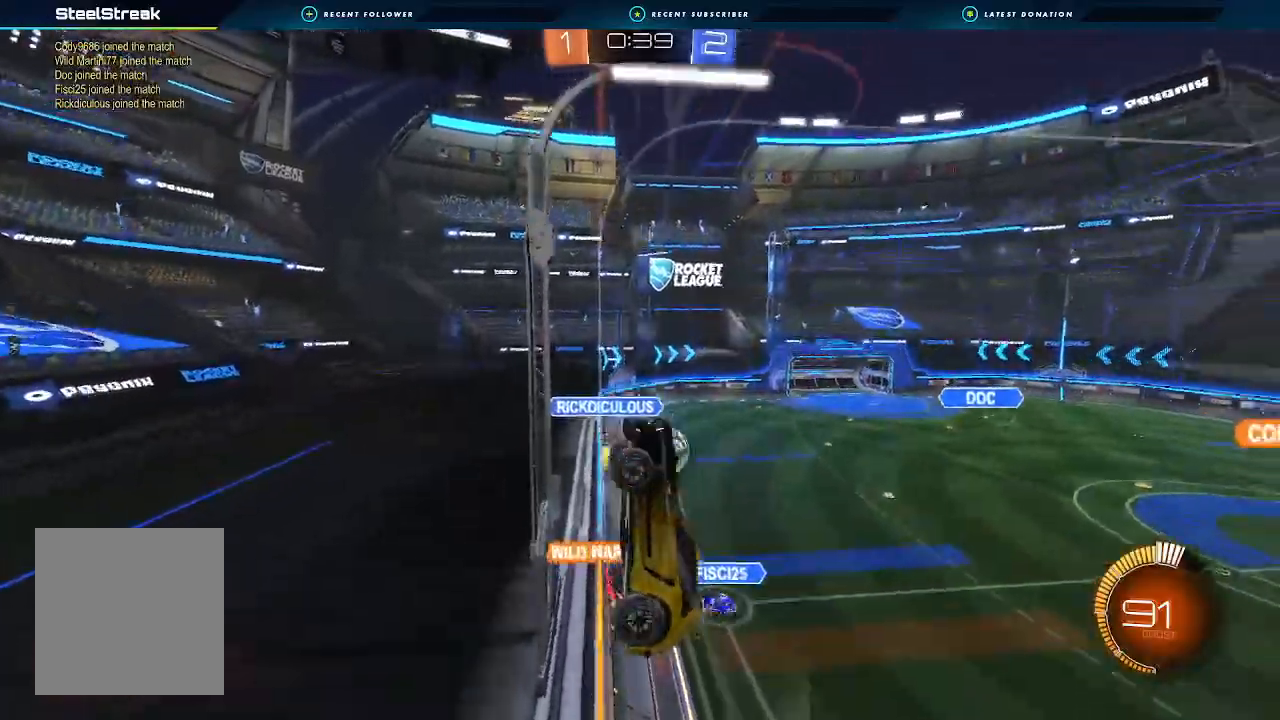
Gameplay with a controller (Xbox layout); each line is a JSON object with the inputs held at the frame after it. "events" lists button and stick changes between this image and that frame as [ms after this image, input, new state], when the widget could be followed in between. Not read: R3.
{"buttons": ["B", "R2"], "left_stick": "down-left", "right_stick": "center", "events": [[467, "B", "down"]]}
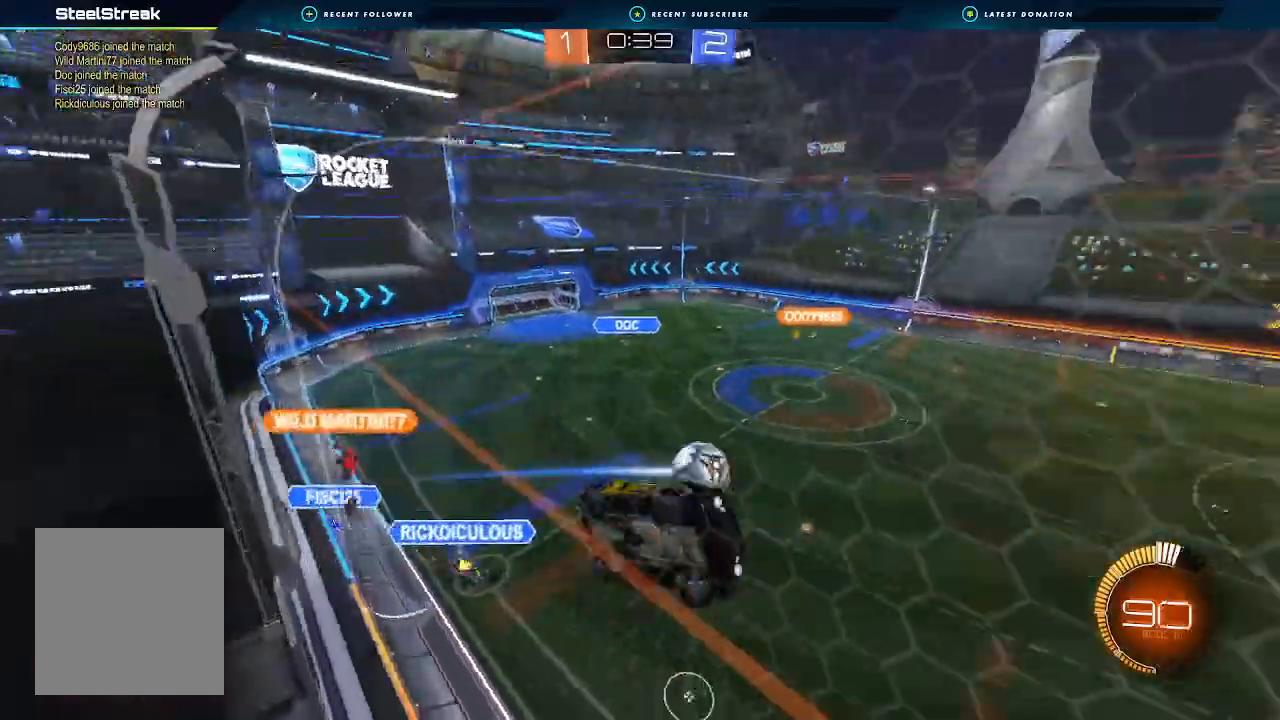
{"buttons": ["B", "R2"], "left_stick": "down-left", "right_stick": "center", "events": []}
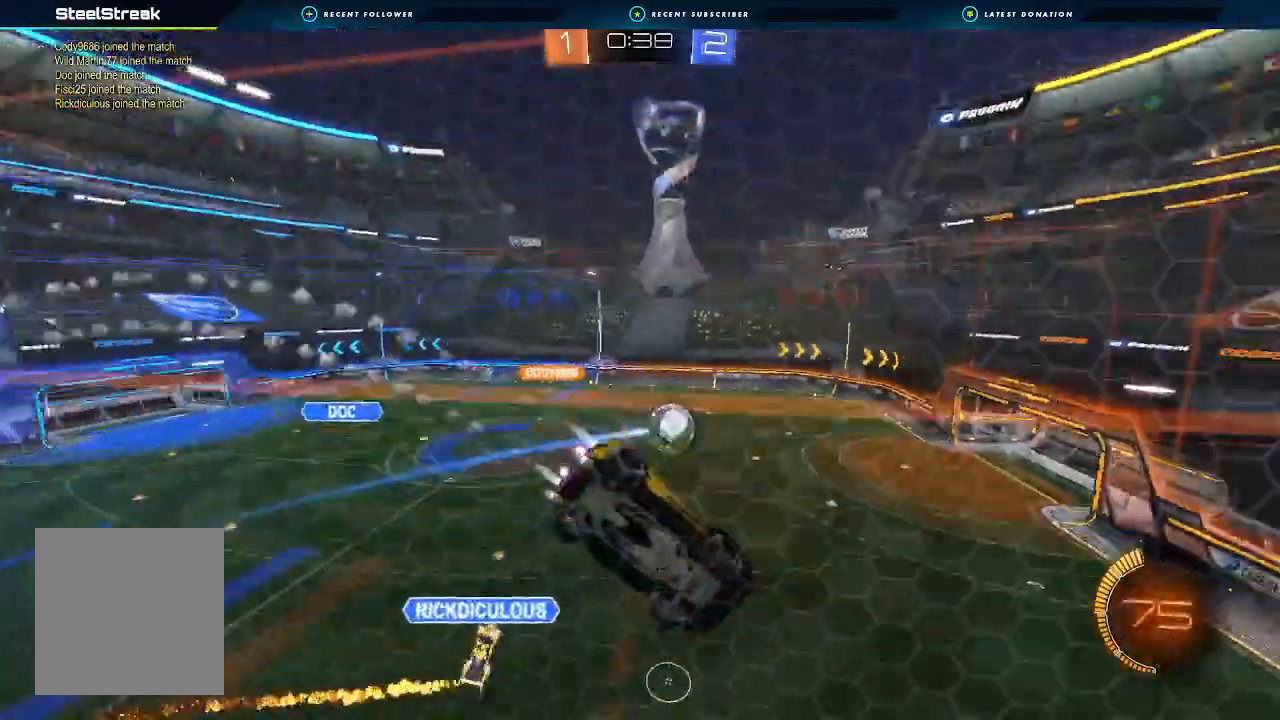
{"buttons": ["B", "R2"], "left_stick": "down-left", "right_stick": "center", "events": []}
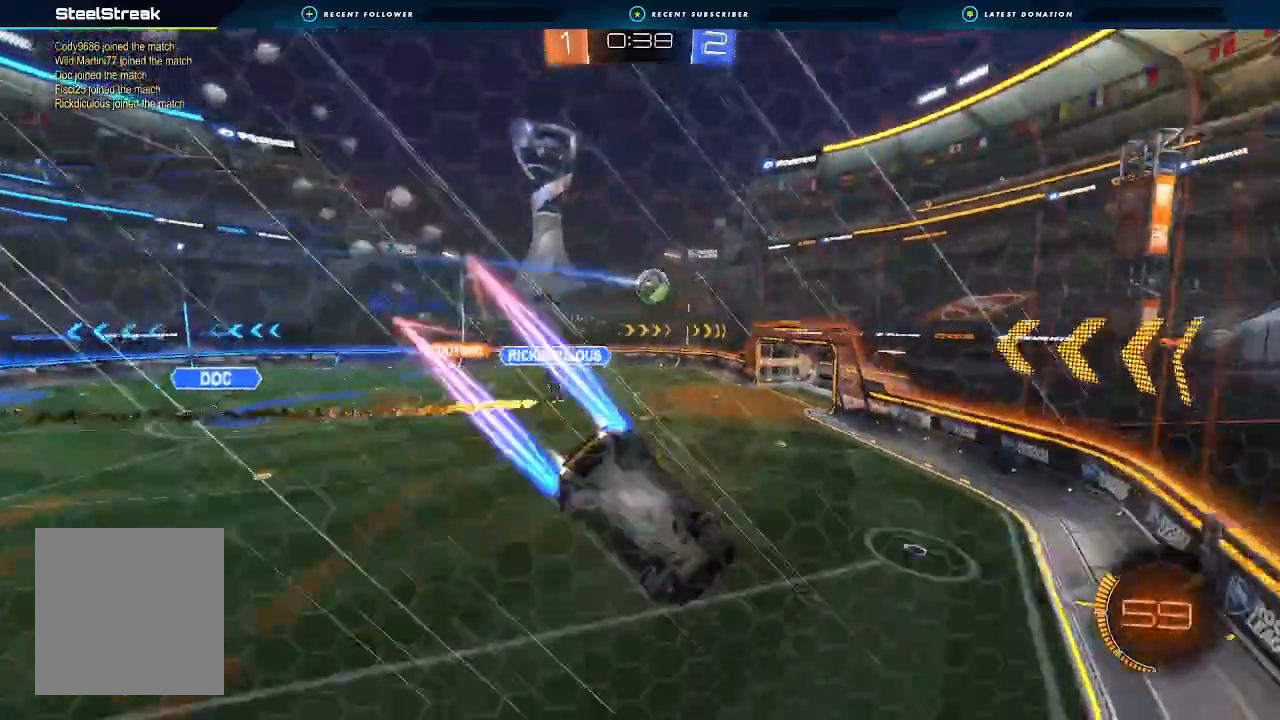
{"buttons": ["B", "R2"], "left_stick": "left", "right_stick": "center", "events": [[300, "left_stick", "left"]]}
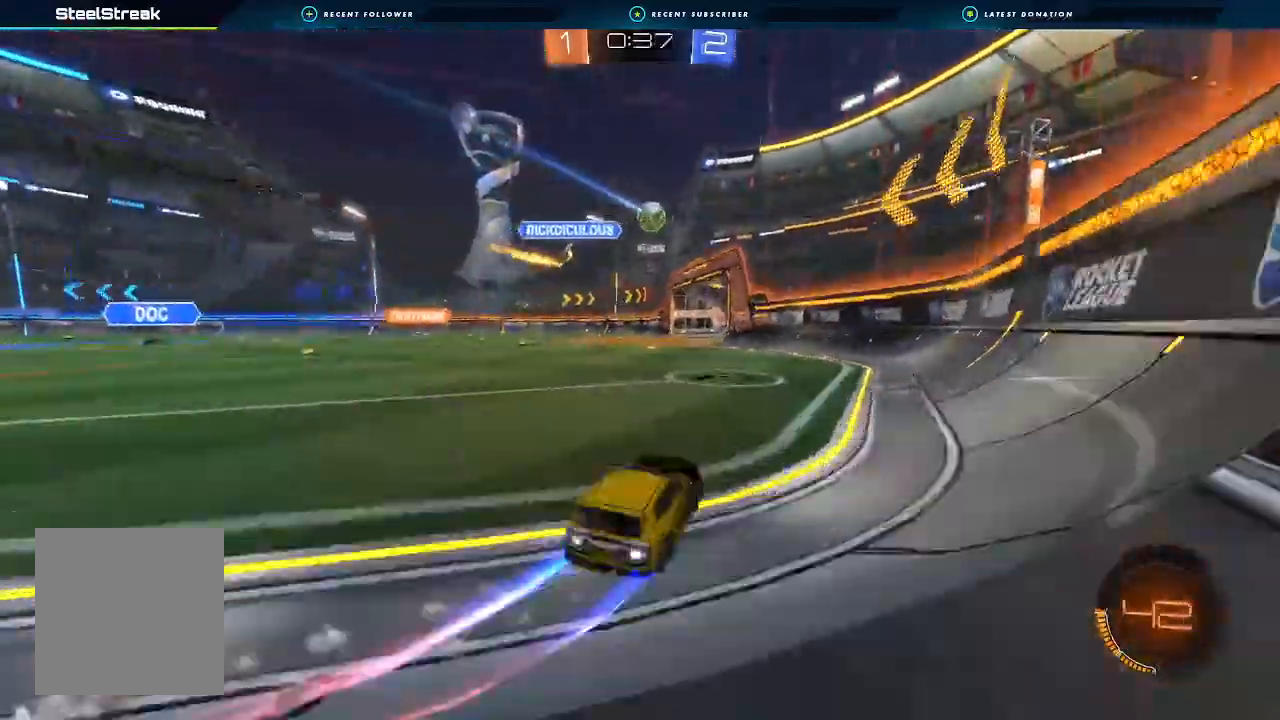
{"buttons": ["R2"], "left_stick": "center", "right_stick": "center", "events": [[33, "B", "up"], [100, "left_stick", "center"]]}
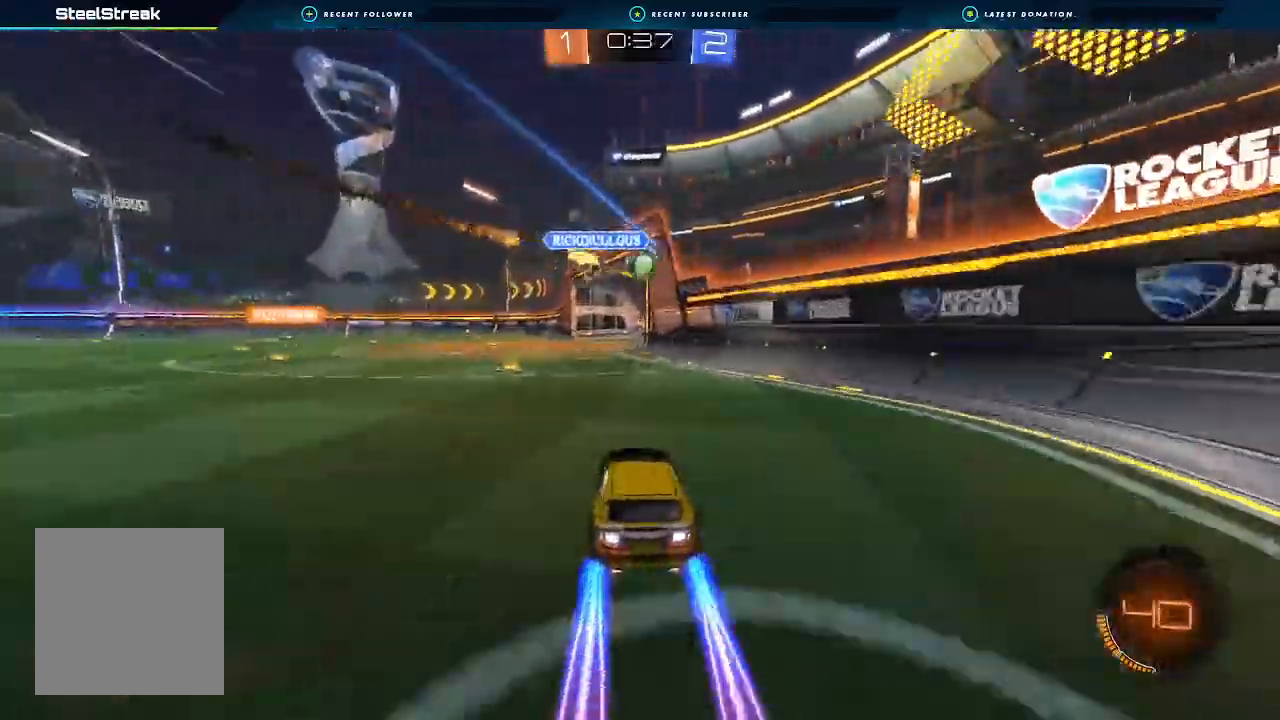
{"buttons": ["R2"], "left_stick": "center", "right_stick": "center", "events": []}
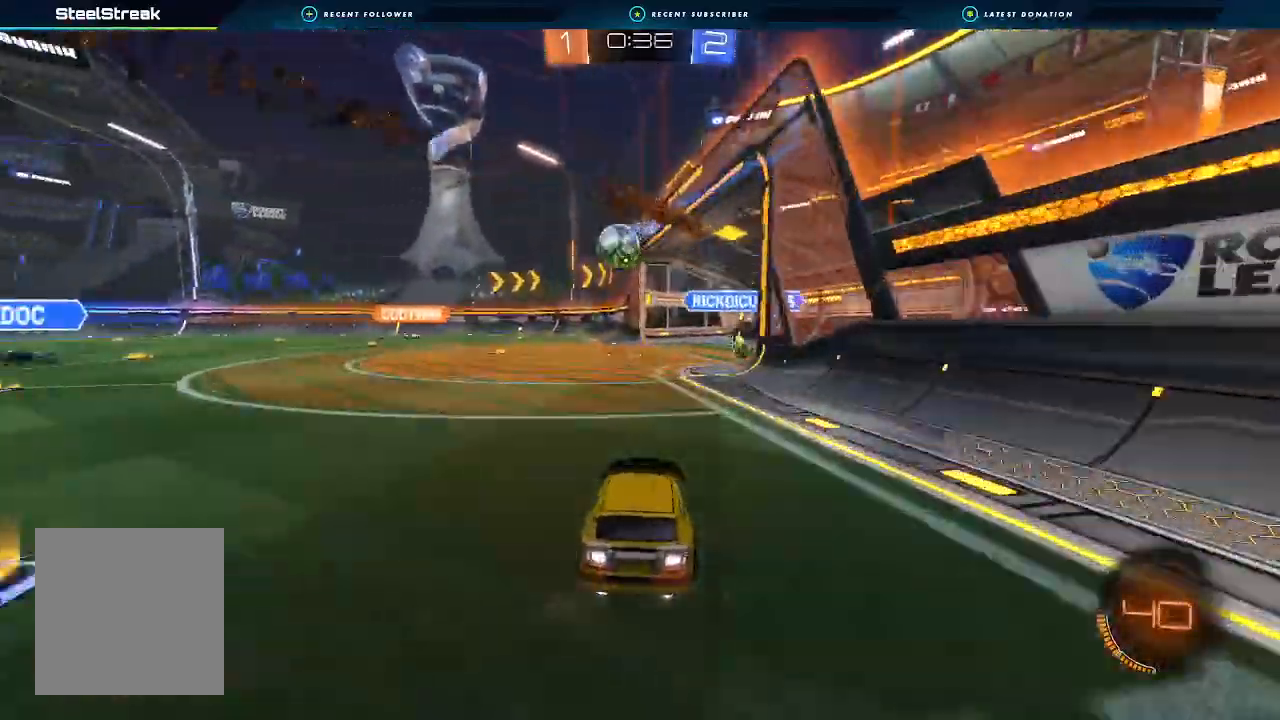
{"buttons": ["R2"], "left_stick": "center", "right_stick": "center", "events": [[33, "B", "down"], [133, "B", "up"]]}
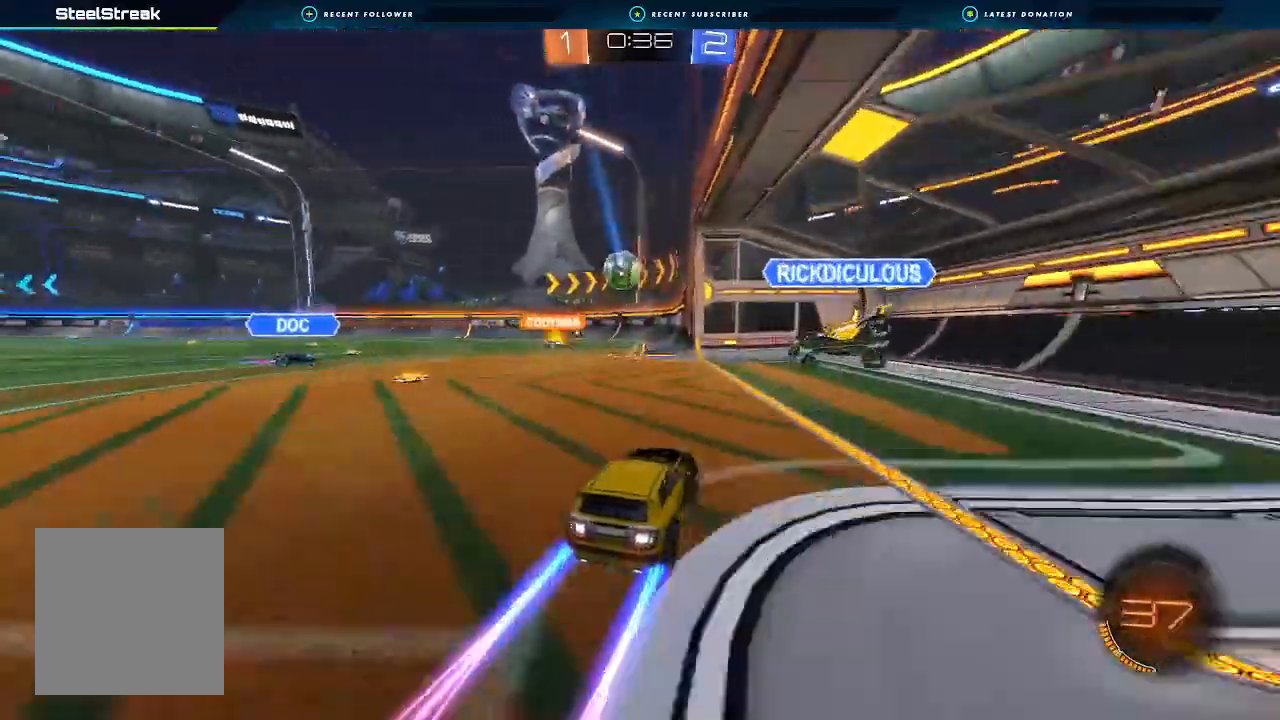
{"buttons": ["R2"], "left_stick": "center", "right_stick": "center", "events": [[33, "left_stick", "left"], [333, "left_stick", "center"]]}
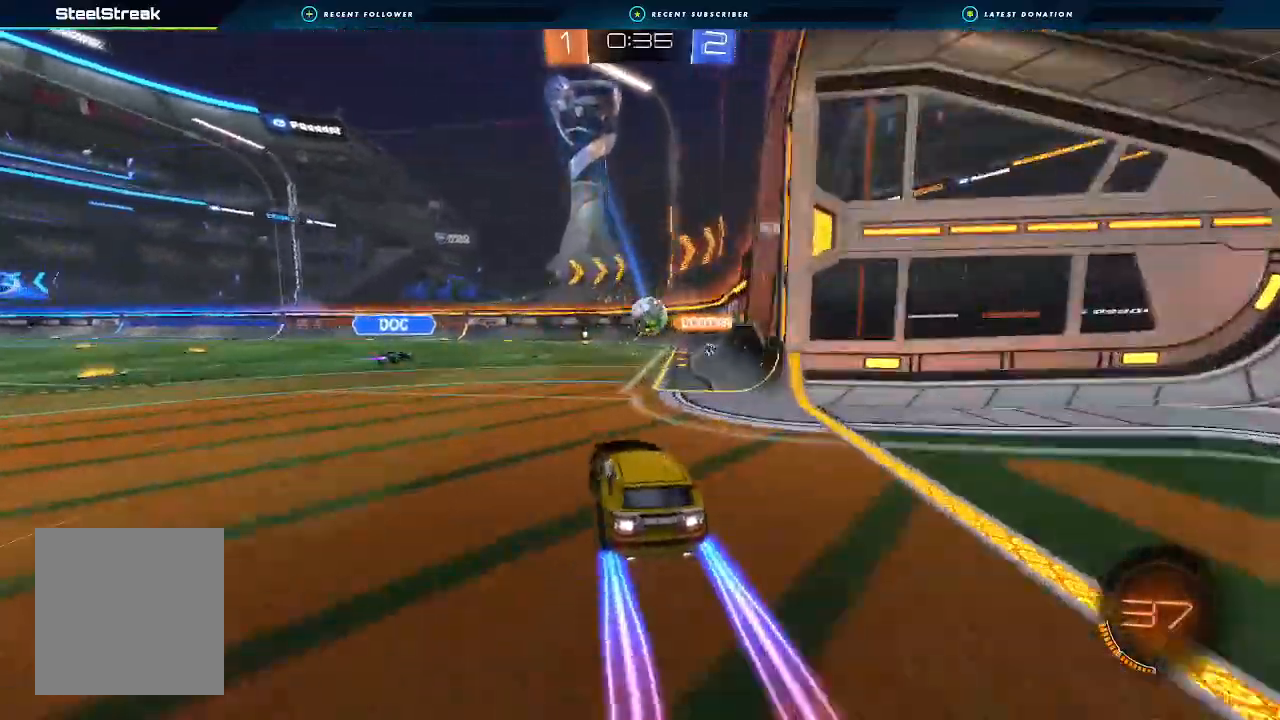
{"buttons": ["L2"], "left_stick": "center", "right_stick": "center", "events": [[467, "R2", "up"], [500, "L2", "down"]]}
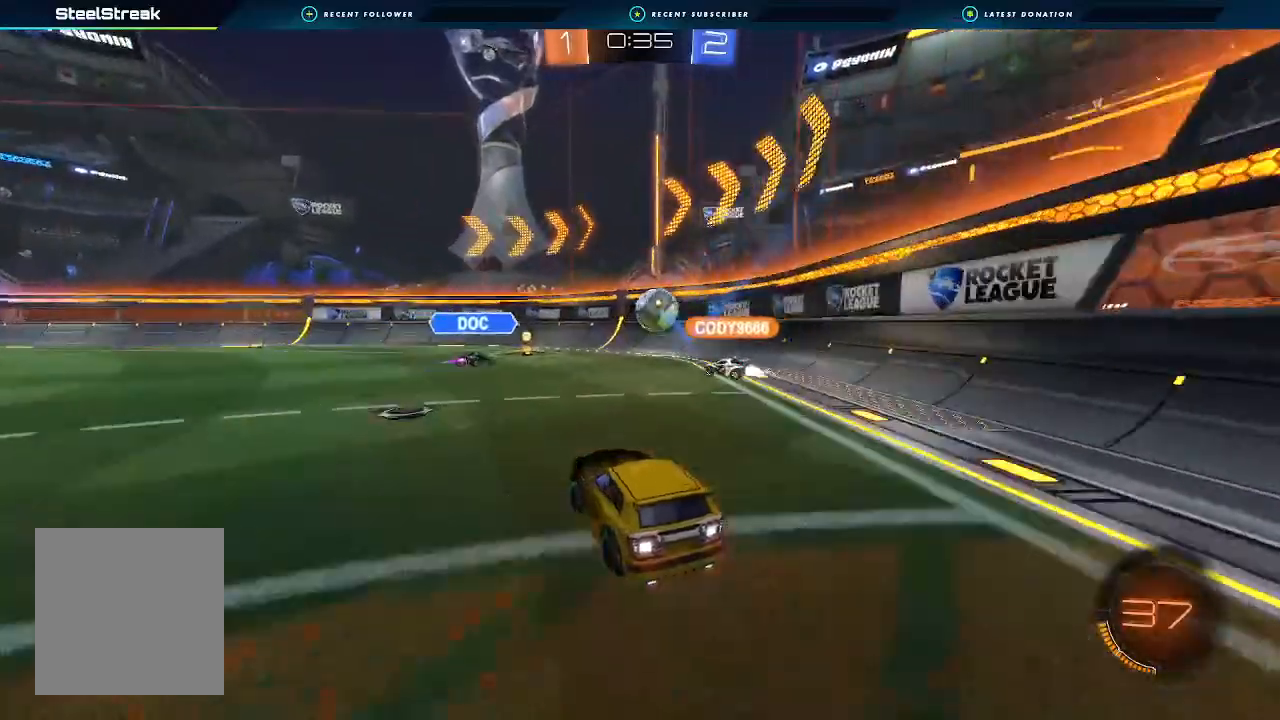
{"buttons": [], "left_stick": "down-left", "right_stick": "center", "events": [[33, "left_stick", "down"], [267, "L2", "up"], [433, "left_stick", "down-left"]]}
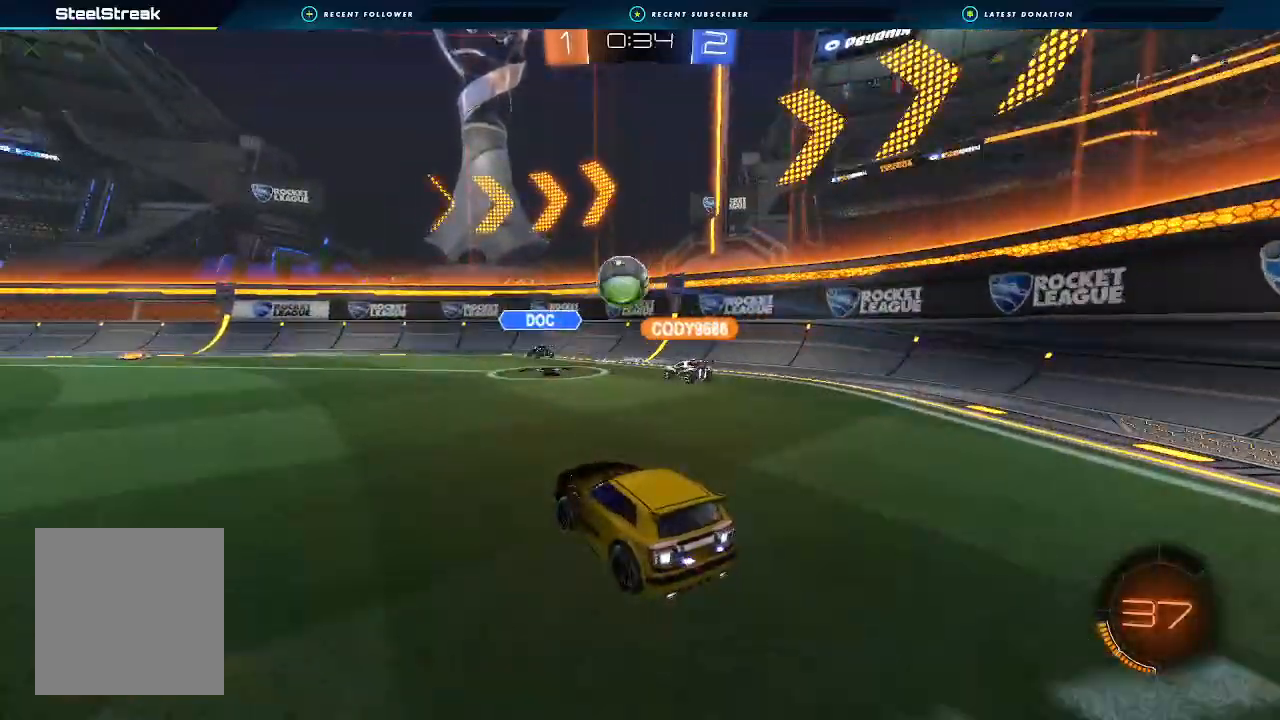
{"buttons": ["R2"], "left_stick": "down-left", "right_stick": "center", "events": [[167, "R2", "down"]]}
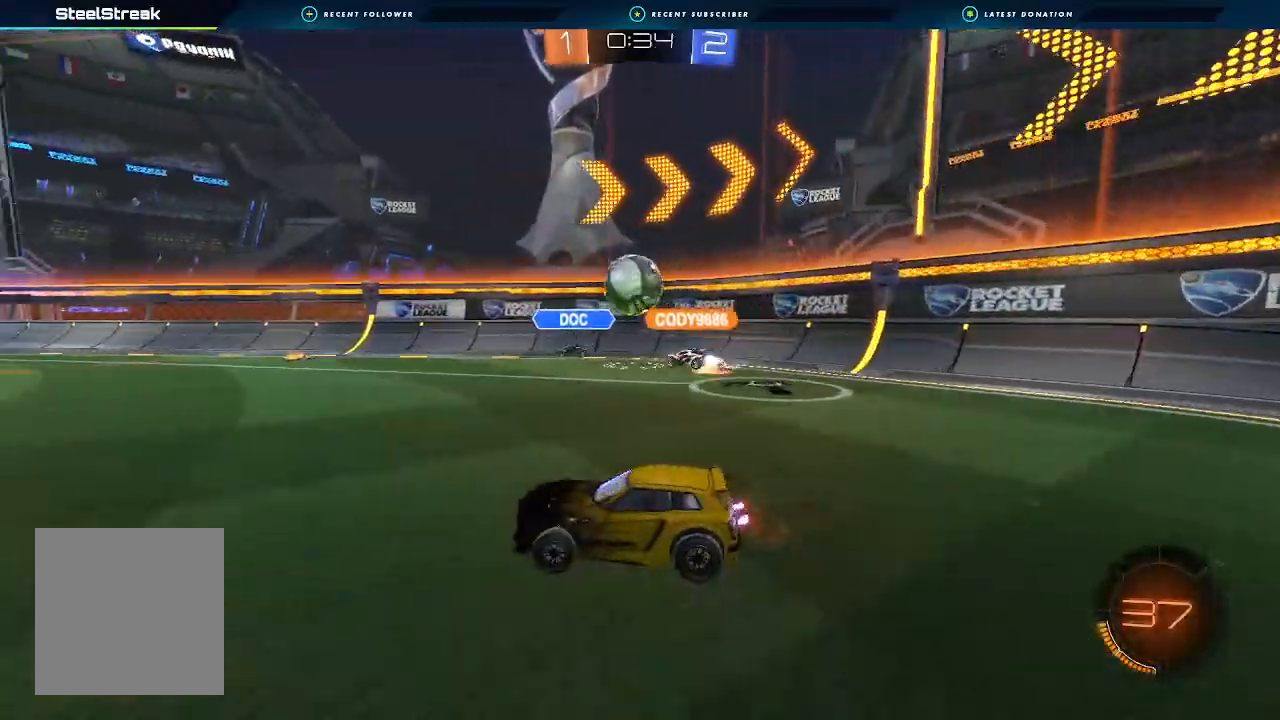
{"buttons": ["R2"], "left_stick": "center", "right_stick": "center", "events": [[300, "left_stick", "right"], [500, "left_stick", "center"]]}
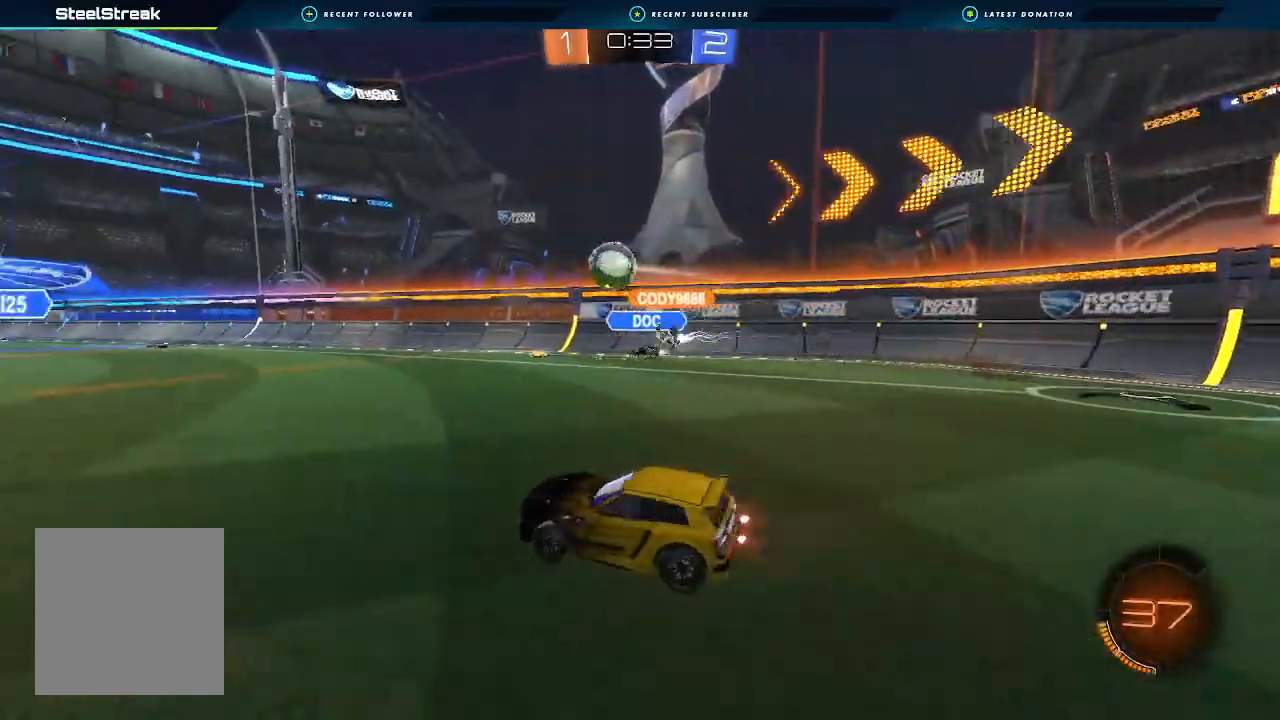
{"buttons": ["R2"], "left_stick": "center", "right_stick": "center", "events": [[167, "left_stick", "down-left"], [300, "Y", "down"], [433, "Y", "up"], [467, "left_stick", "center"]]}
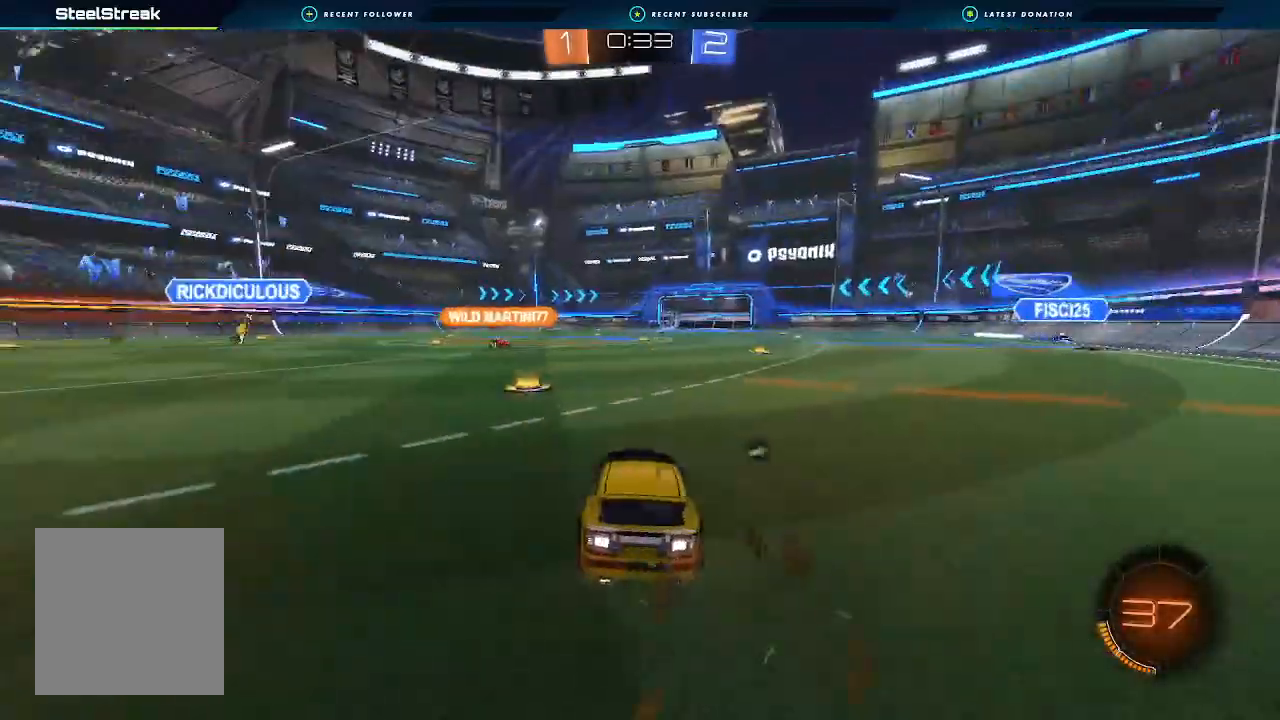
{"buttons": ["R2"], "left_stick": "left", "right_stick": "center", "events": [[100, "Y", "down"], [133, "left_stick", "left"], [200, "Y", "up"], [267, "L1", "down"], [400, "L1", "up"]]}
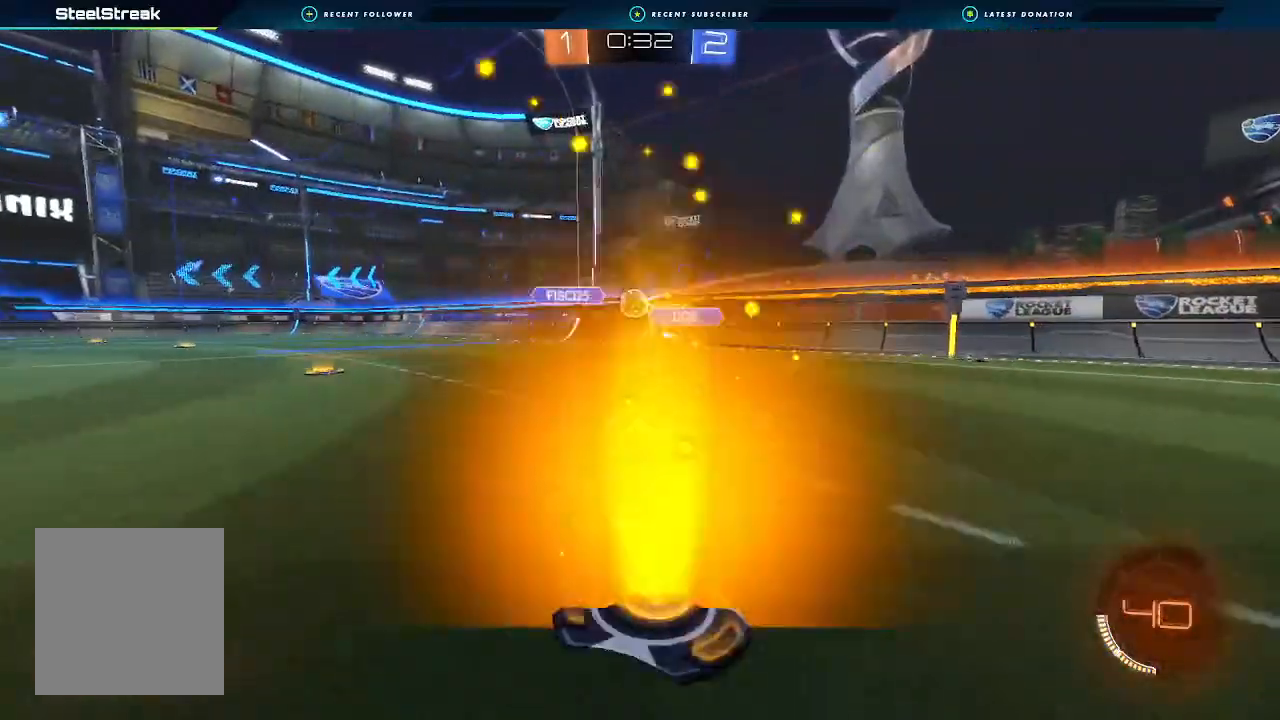
{"buttons": ["R2"], "left_stick": "center", "right_stick": "center", "events": [[500, "left_stick", "center"]]}
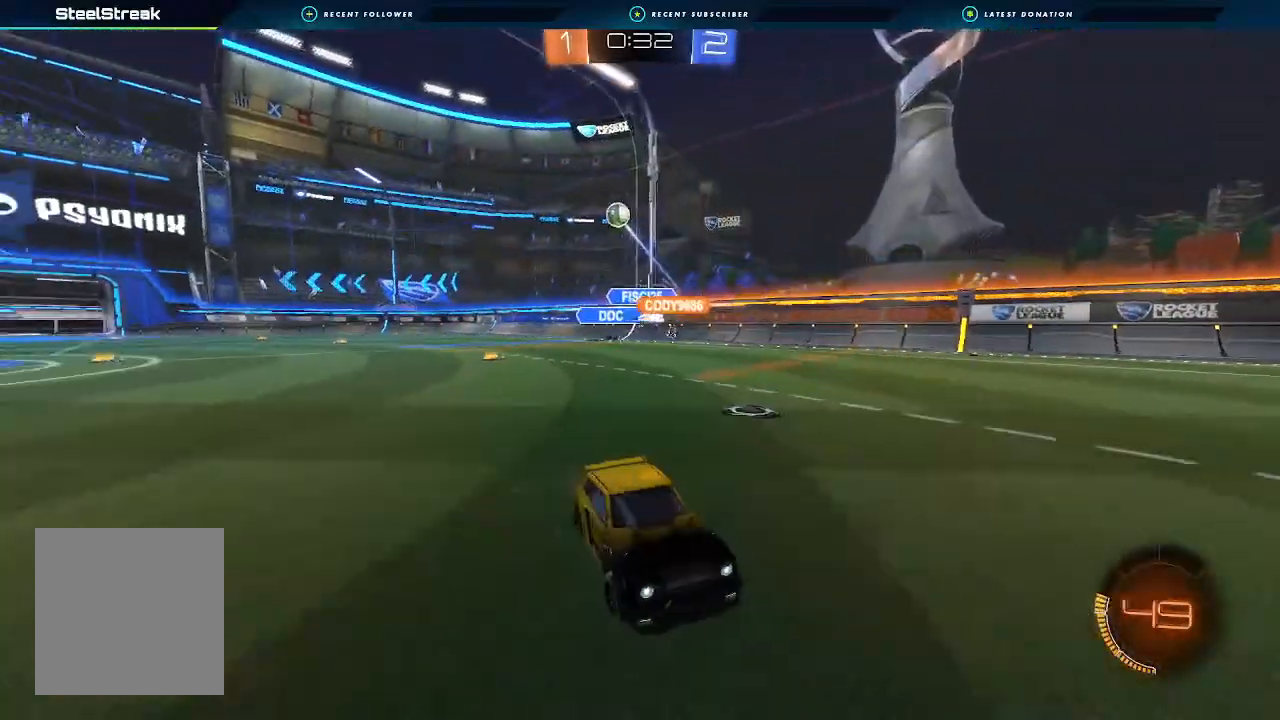
{"buttons": ["R2"], "left_stick": "right", "right_stick": "center", "events": [[33, "left_stick", "right"]]}
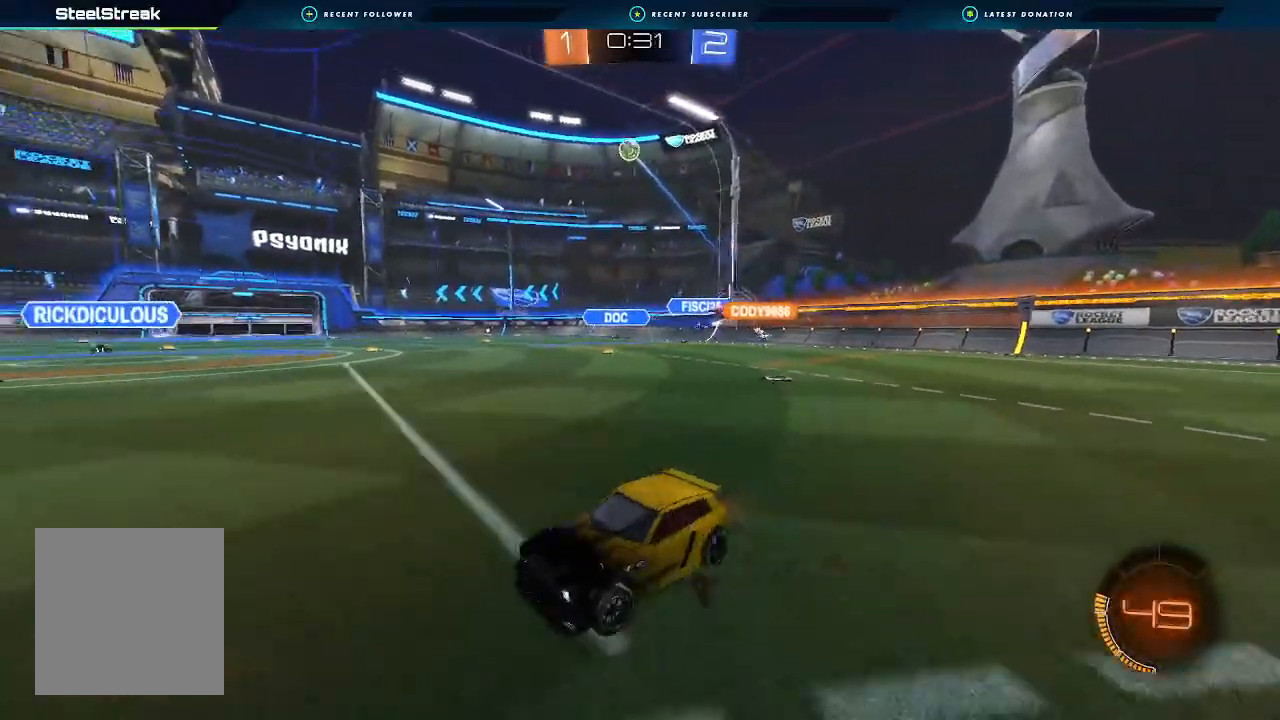
{"buttons": ["B", "R2"], "left_stick": "right", "right_stick": "center", "events": [[433, "B", "down"]]}
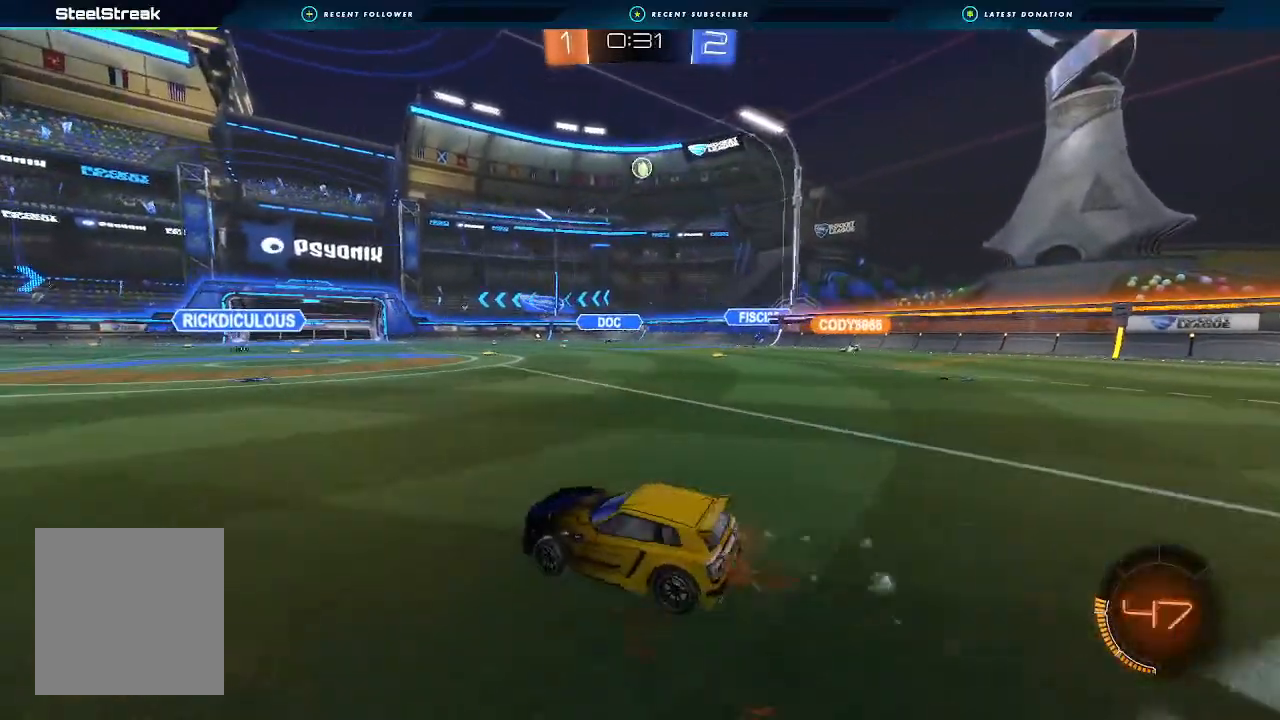
{"buttons": ["R2"], "left_stick": "right", "right_stick": "center", "events": [[133, "left_stick", "center"], [333, "left_stick", "right"], [367, "B", "up"]]}
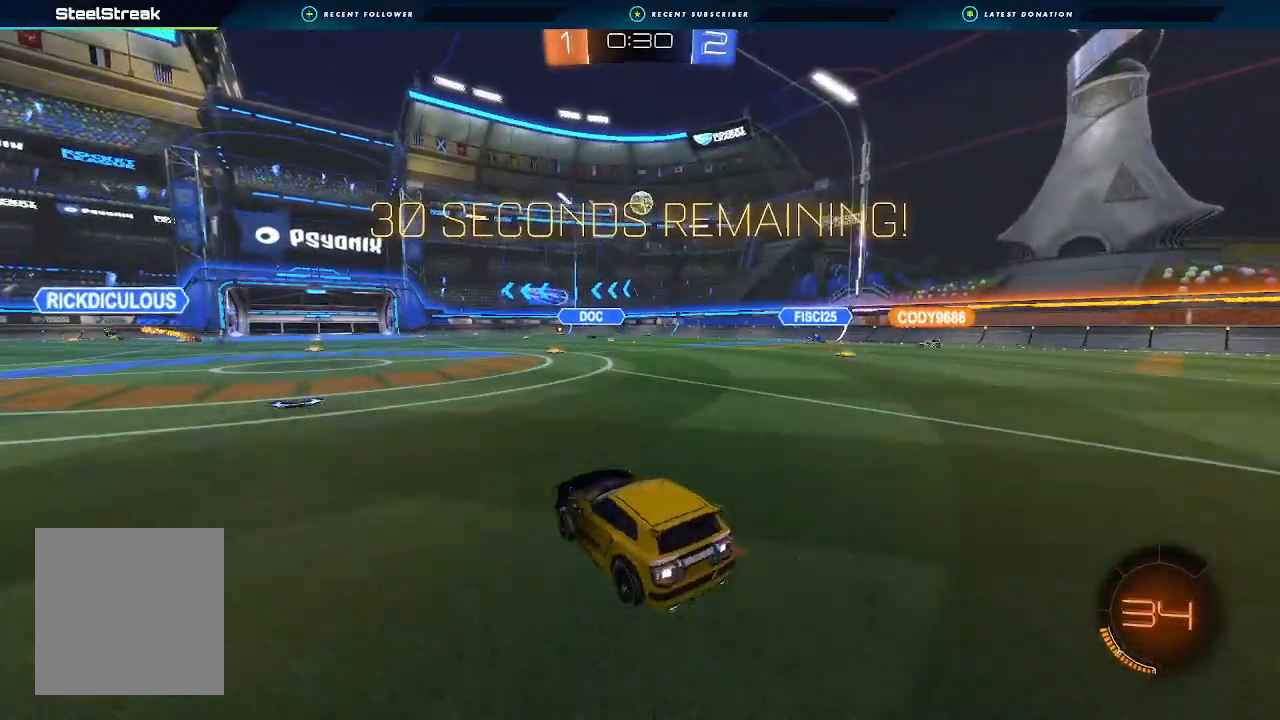
{"buttons": ["R2"], "left_stick": "center", "right_stick": "center", "events": [[233, "left_stick", "center"]]}
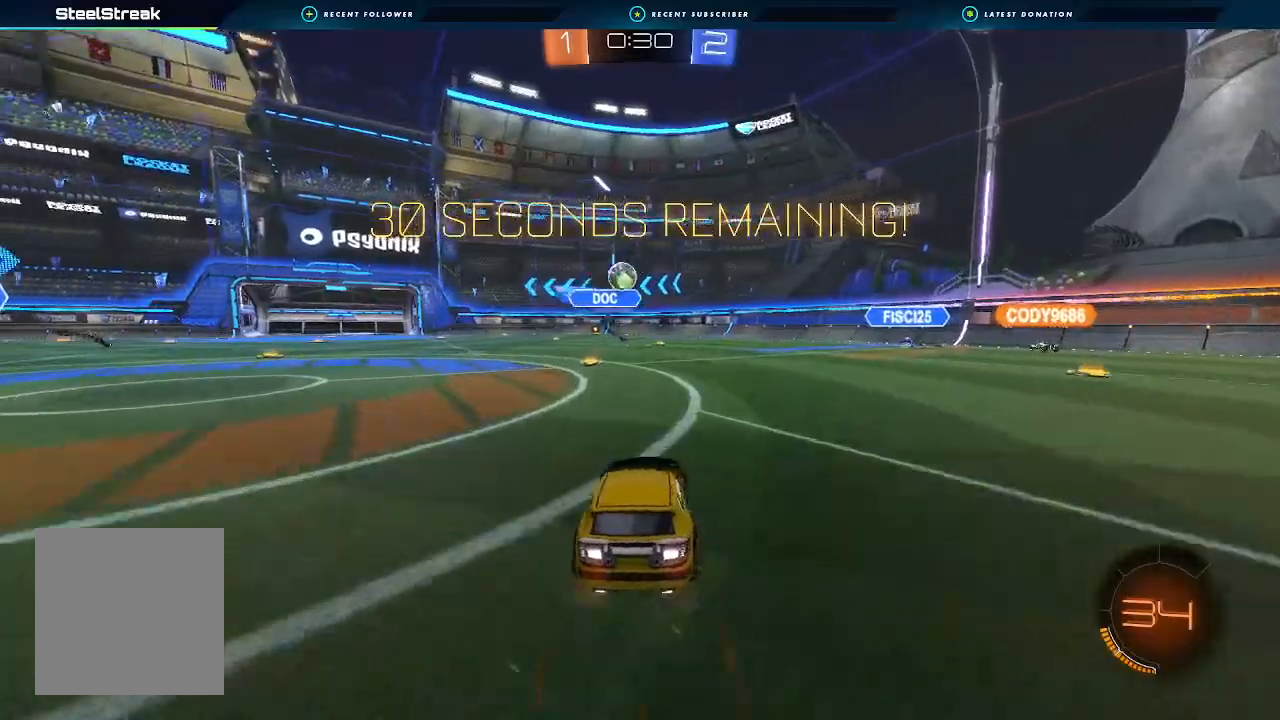
{"buttons": ["R2"], "left_stick": "center", "right_stick": "center", "events": [[167, "left_stick", "left"], [300, "left_stick", "center"], [367, "Y", "down"], [433, "Y", "up"]]}
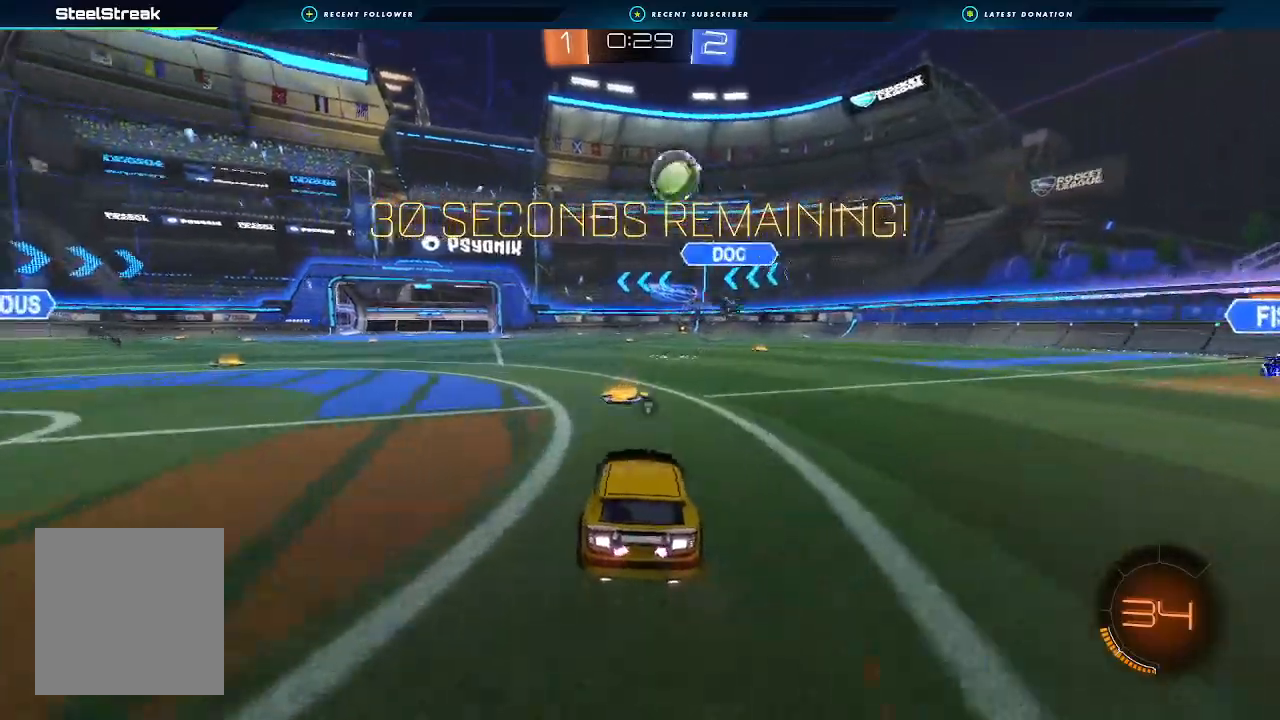
{"buttons": ["B", "R2"], "left_stick": "down-right", "right_stick": "center", "events": [[33, "left_stick", "right"], [133, "L2", "down"], [133, "R2", "up"], [200, "left_stick", "down-left"], [333, "R2", "down"], [333, "left_stick", "down-right"], [367, "L2", "up"], [467, "B", "down"]]}
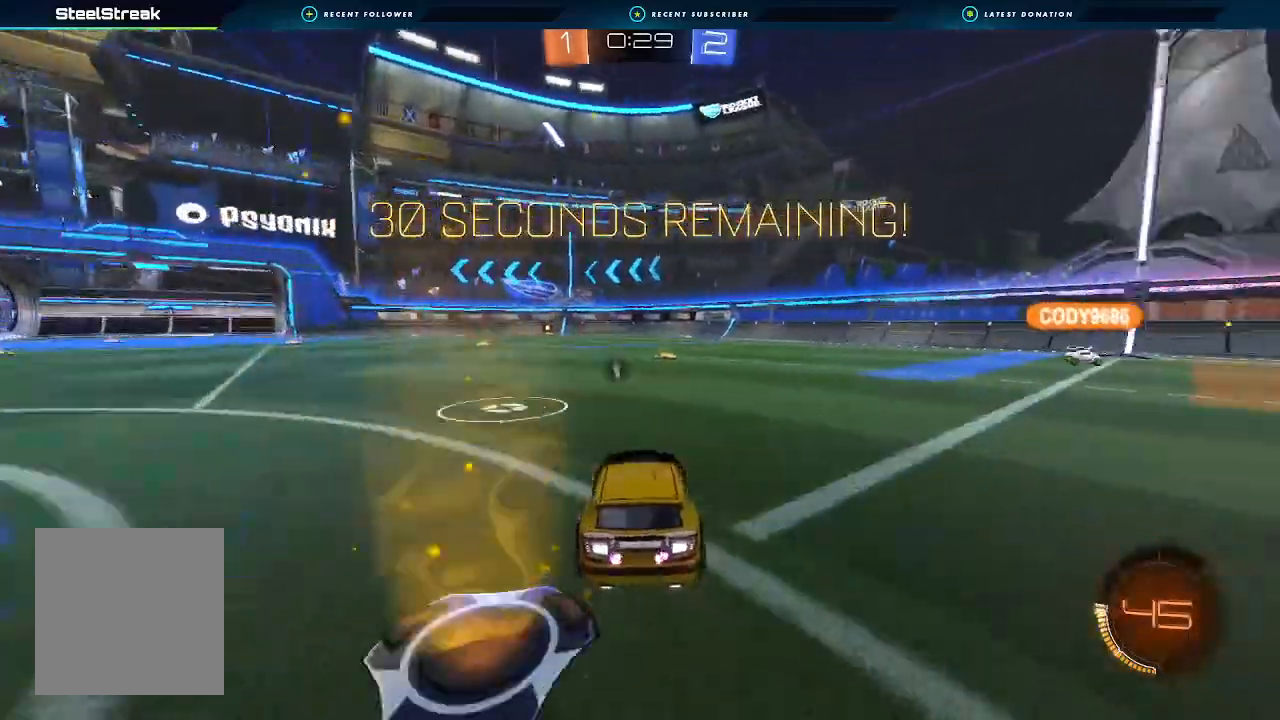
{"buttons": ["A", "B", "L1", "R2"], "left_stick": "down", "right_stick": "center", "events": [[33, "left_stick", "center"], [300, "left_stick", "up"], [333, "L1", "down"], [367, "A", "down"], [400, "A", "up"], [433, "A", "down"], [500, "left_stick", "down"]]}
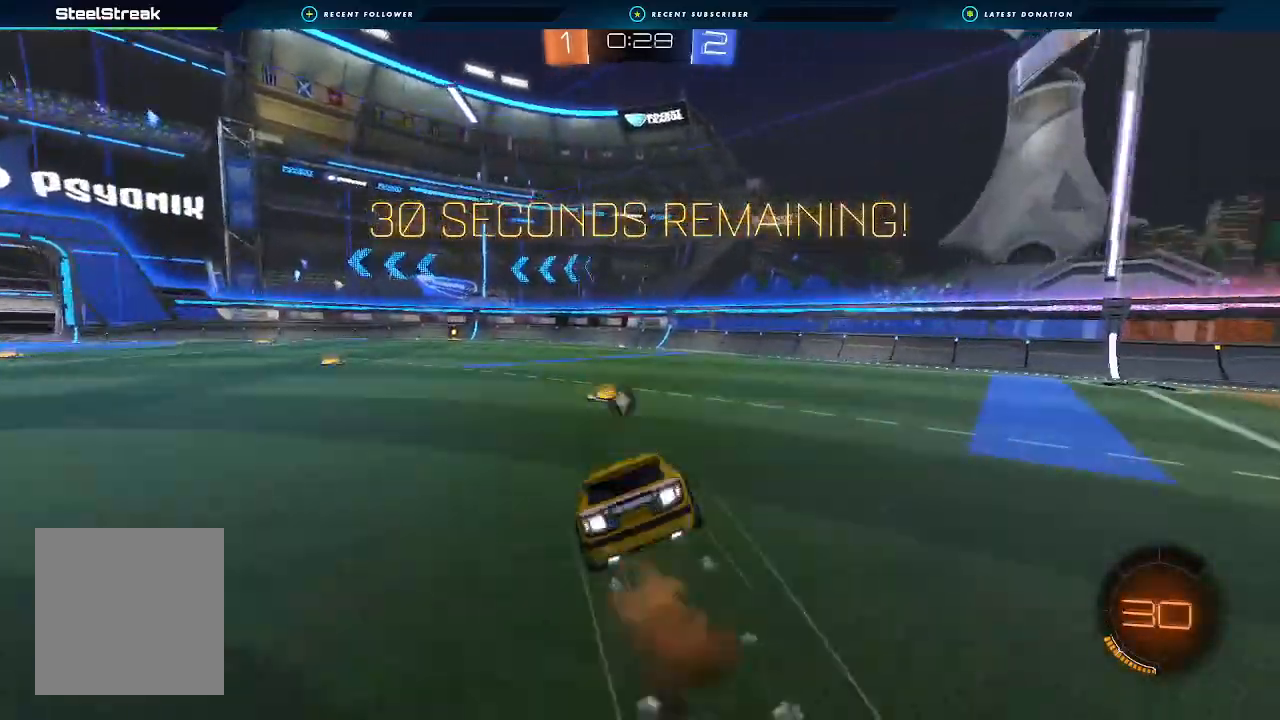
{"buttons": ["B", "L1", "R2"], "left_stick": "down-left", "right_stick": "center", "events": [[100, "A", "up"], [200, "B", "up"], [300, "Y", "down"], [300, "left_stick", "down-left"], [367, "B", "down"], [400, "Y", "up"]]}
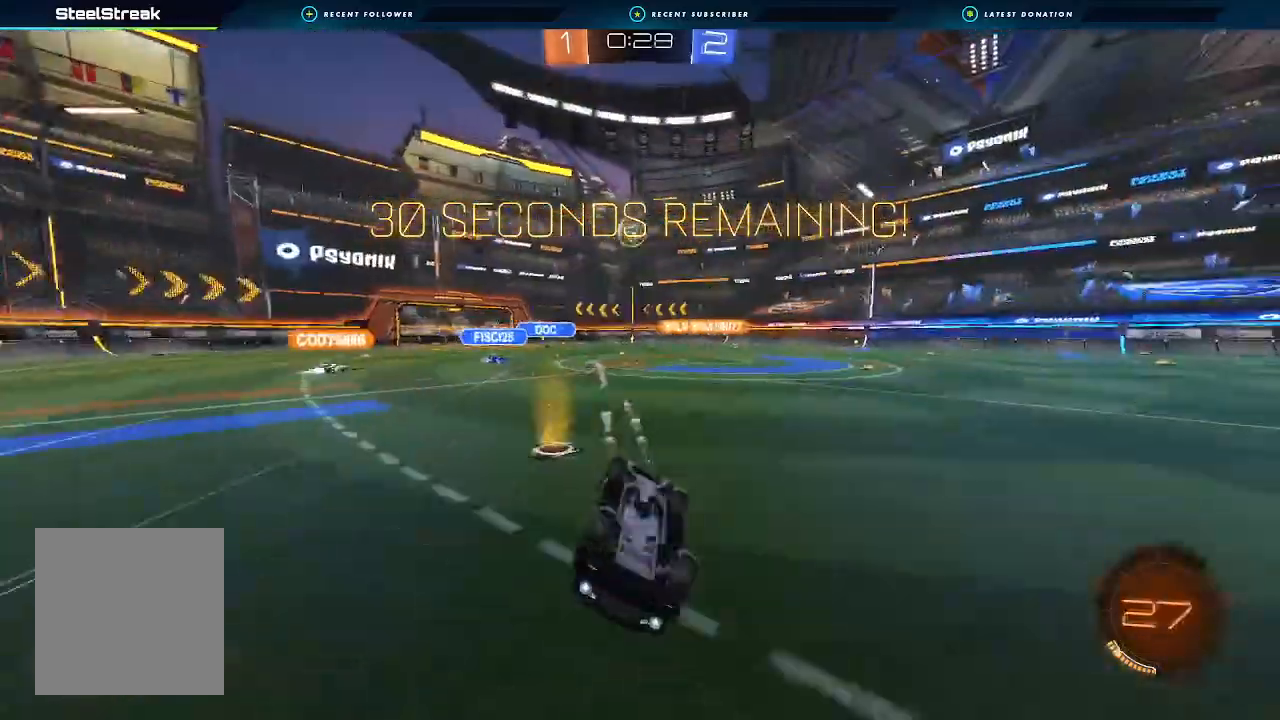
{"buttons": ["R2"], "left_stick": "center", "right_stick": "center", "events": [[33, "B", "up"], [267, "L1", "up"], [267, "left_stick", "center"], [400, "Y", "down"], [500, "Y", "up"]]}
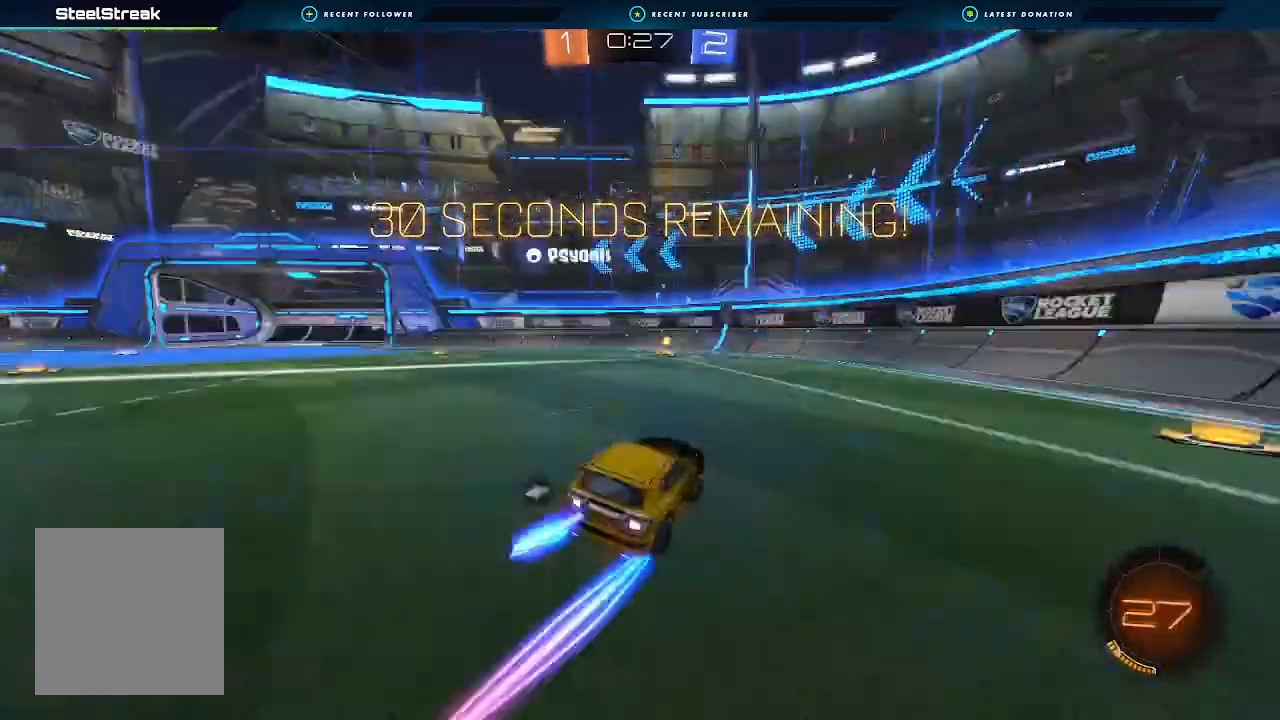
{"buttons": ["R2"], "left_stick": "left", "right_stick": "center", "events": [[100, "left_stick", "left"], [233, "left_stick", "center"], [367, "Y", "down"], [467, "Y", "up"], [500, "left_stick", "left"]]}
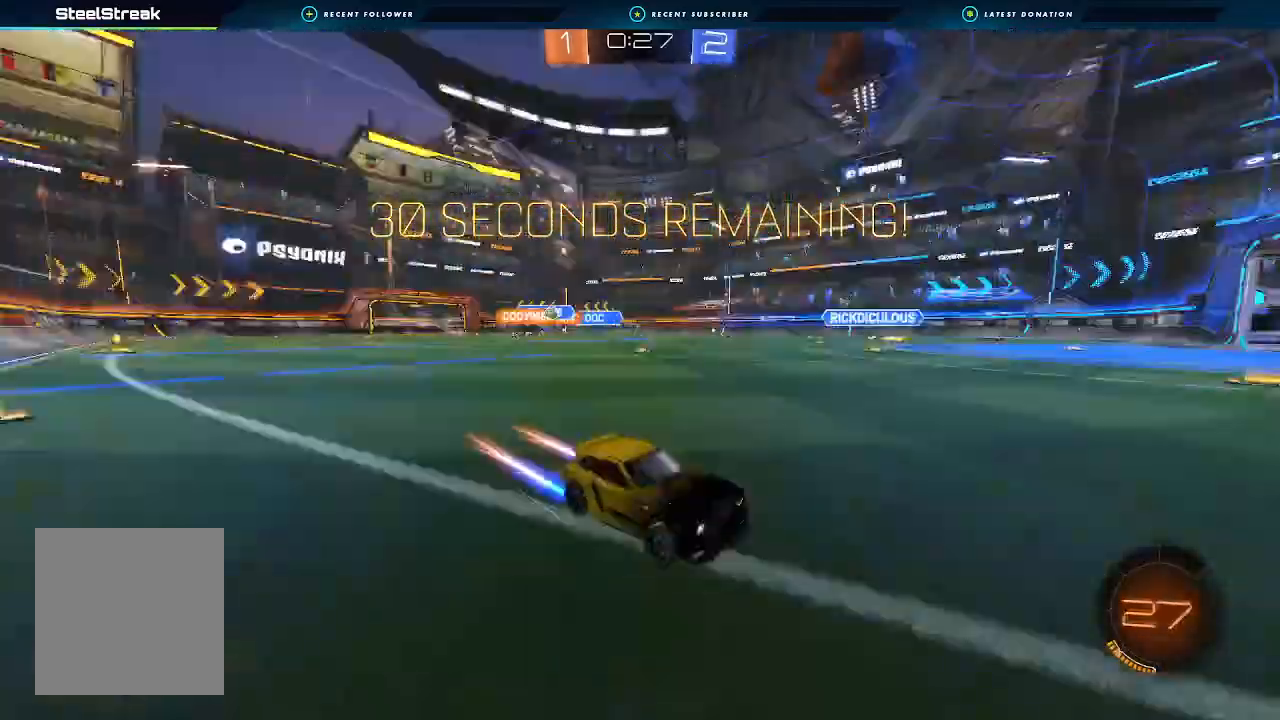
{"buttons": ["R2"], "left_stick": "left", "right_stick": "center", "events": [[33, "L1", "down"], [133, "L1", "up"]]}